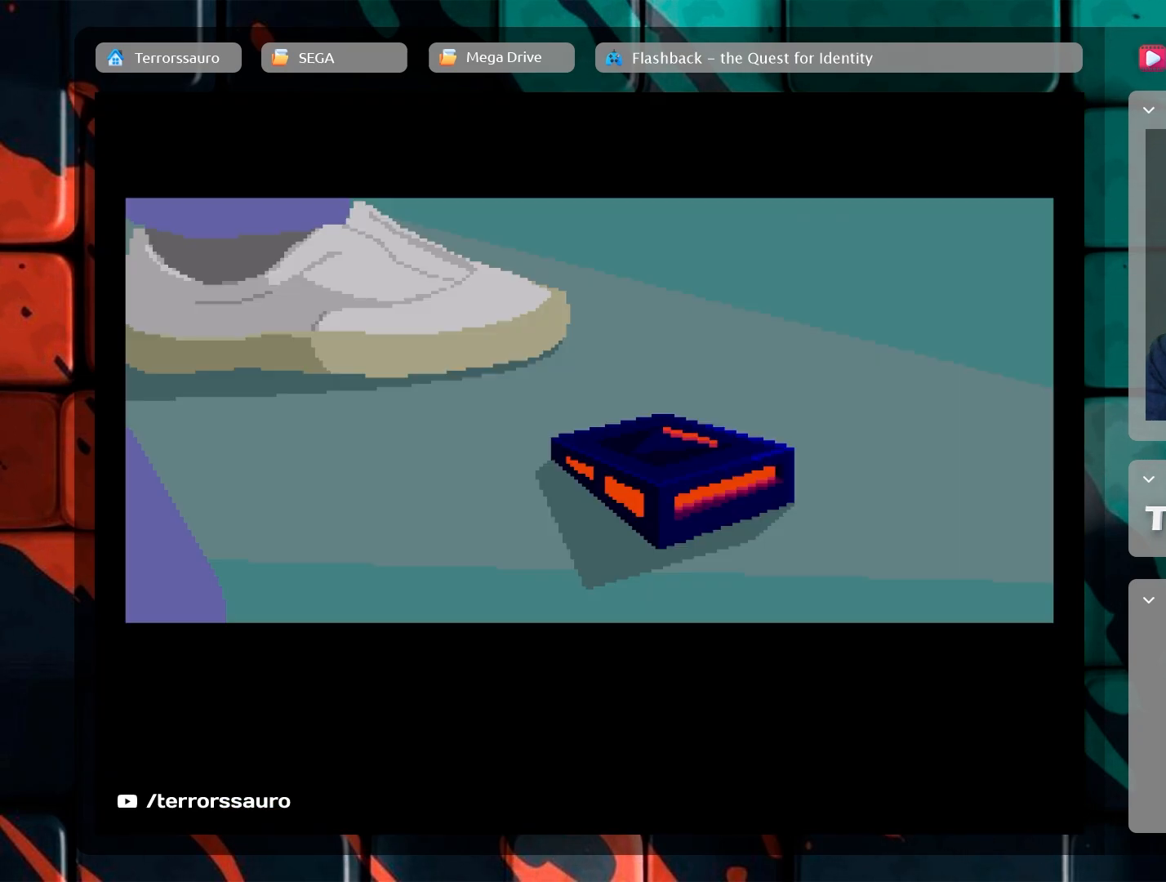
Gameplay with a controller (Xbox layout); each line is a JSON object with the inputs held at the frame after it. "events" lists button and stick changes between this image and that frame as [ms after this image, input, new state], when the widget could be followed in between. Not read: L3 R3 right_stick.
{"buttons": [], "left_stick": "center", "events": [[83, "A", "up"]]}
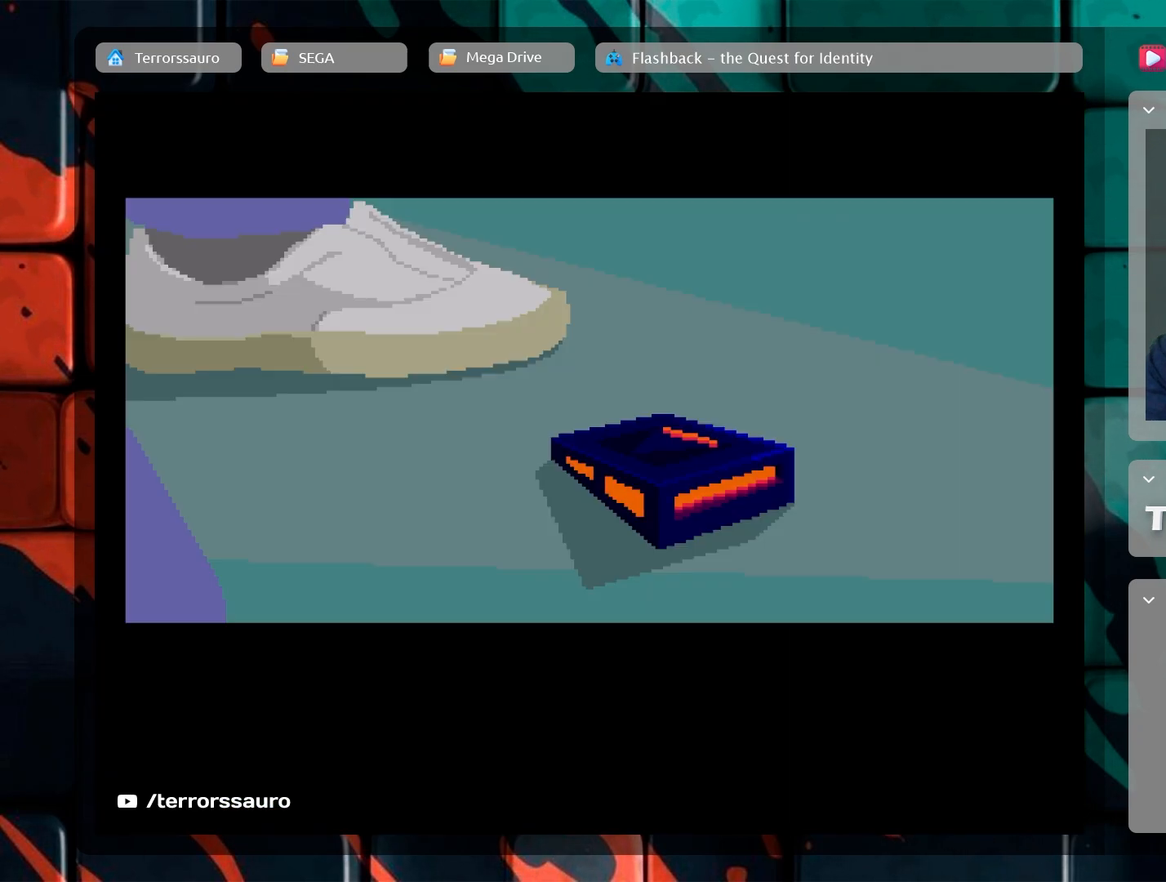
{"buttons": [], "left_stick": "center", "events": []}
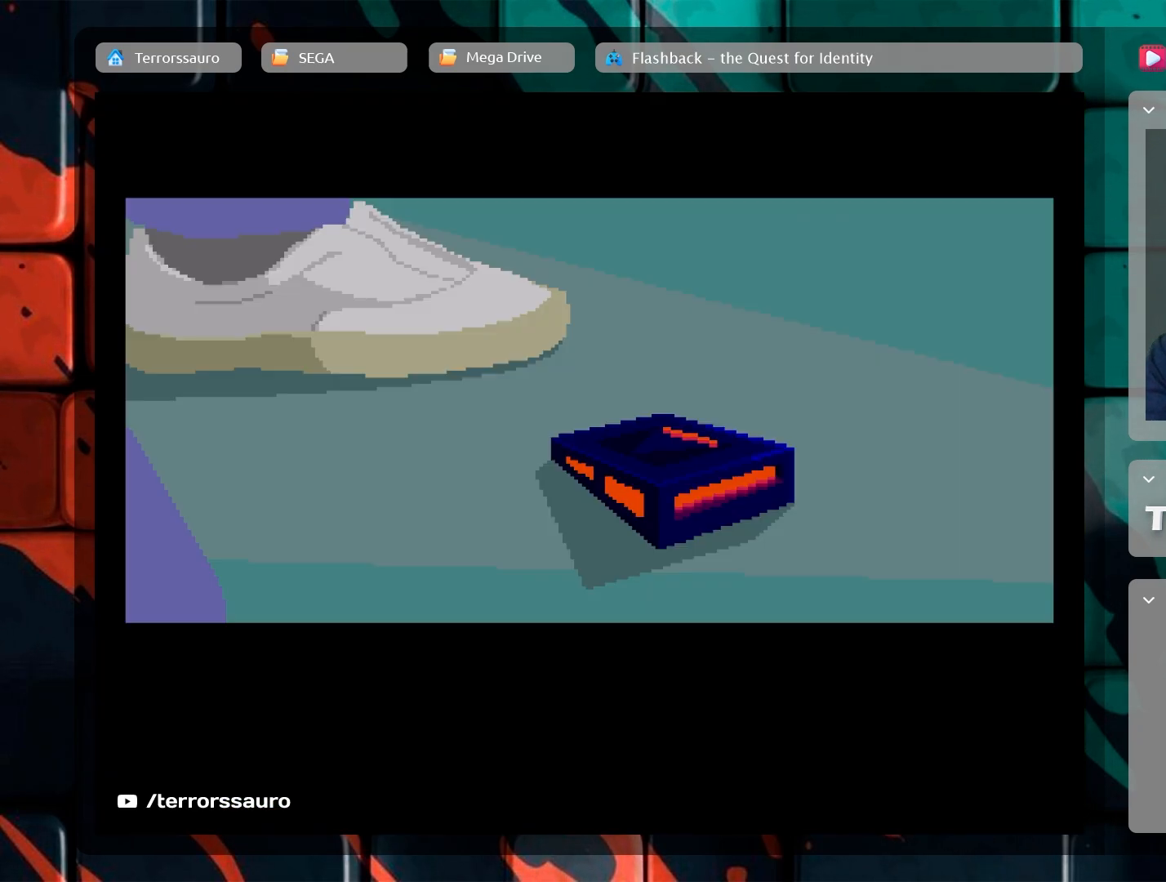
{"buttons": [], "left_stick": "center", "events": []}
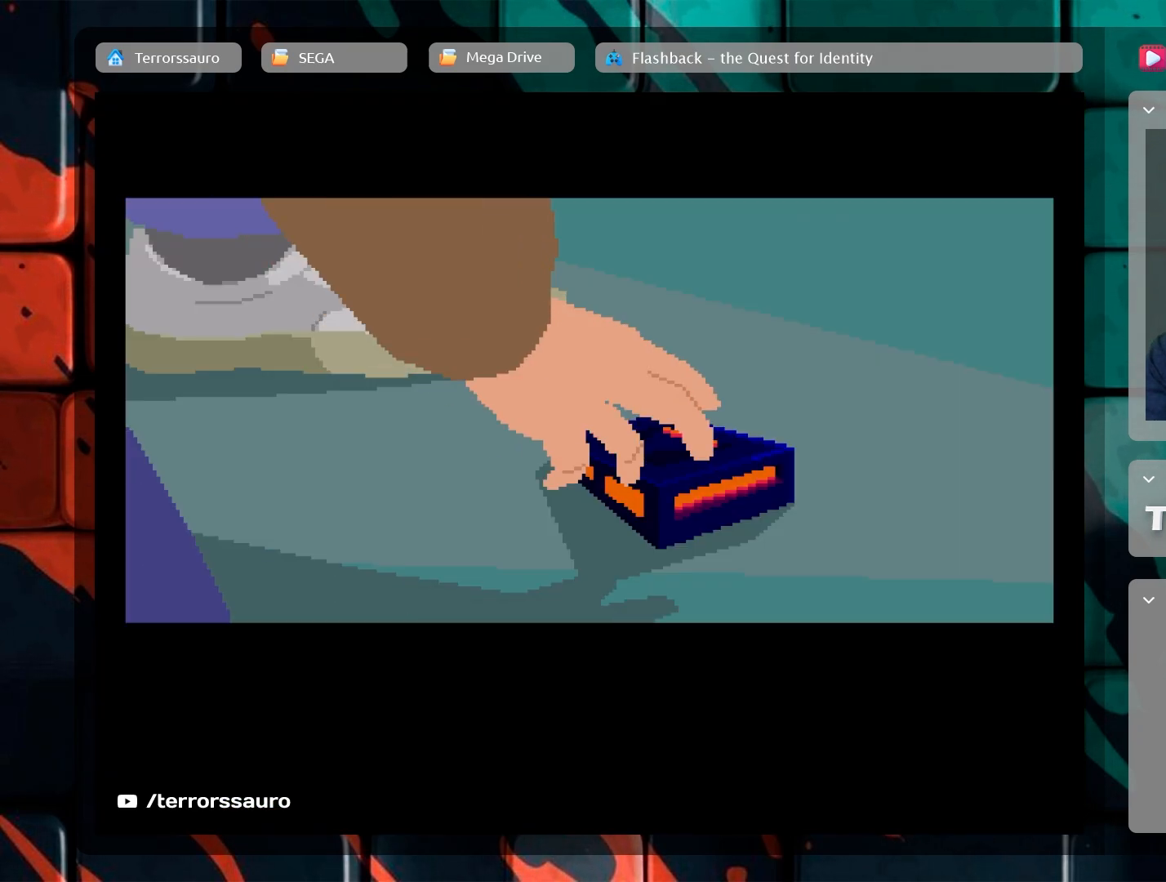
{"buttons": [], "left_stick": "center", "events": []}
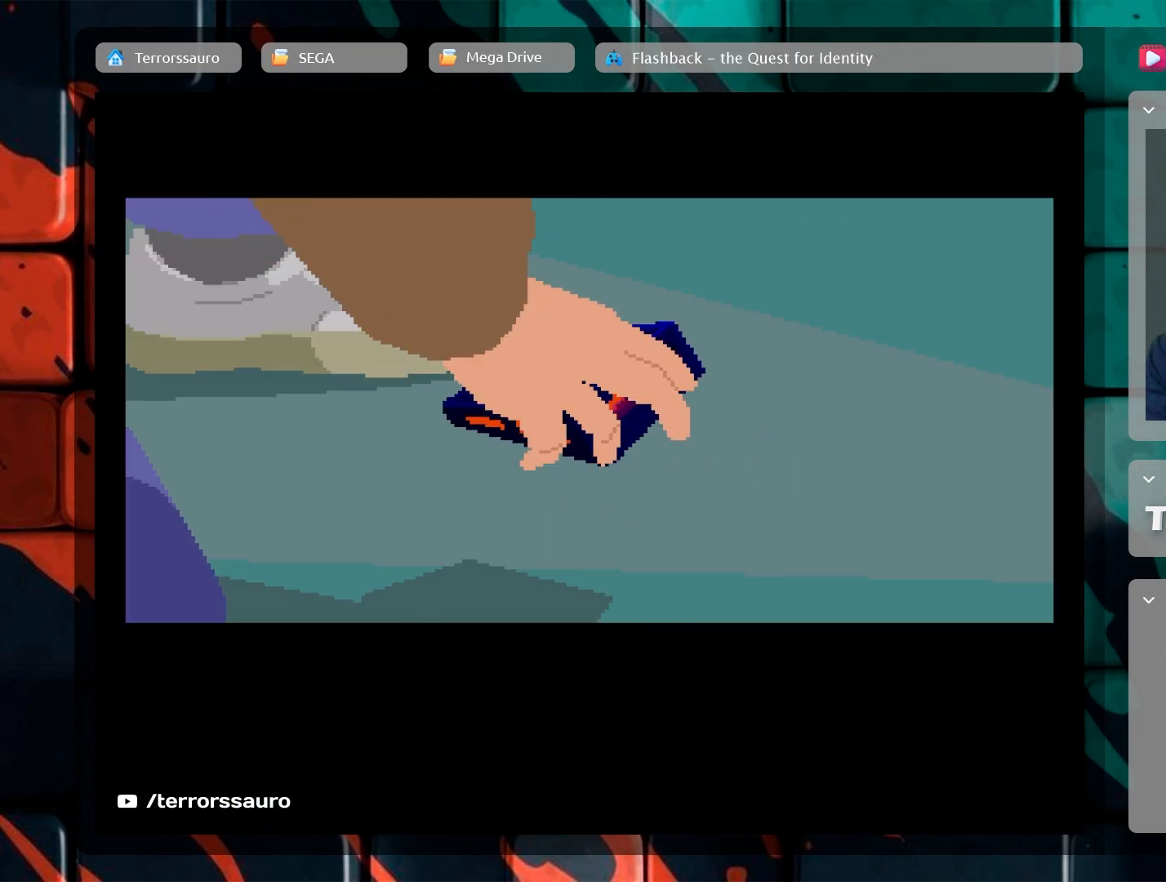
{"buttons": [], "left_stick": "center", "events": []}
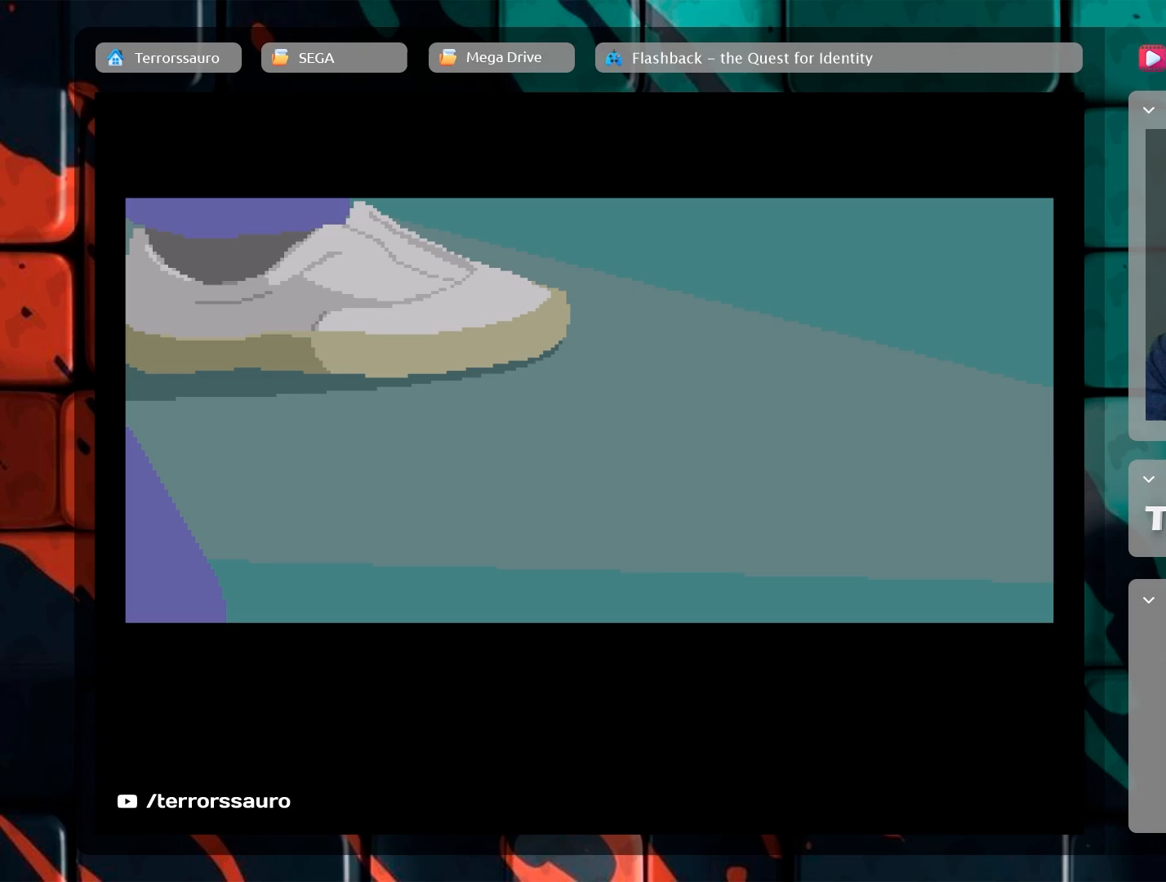
{"buttons": [], "left_stick": "center", "events": []}
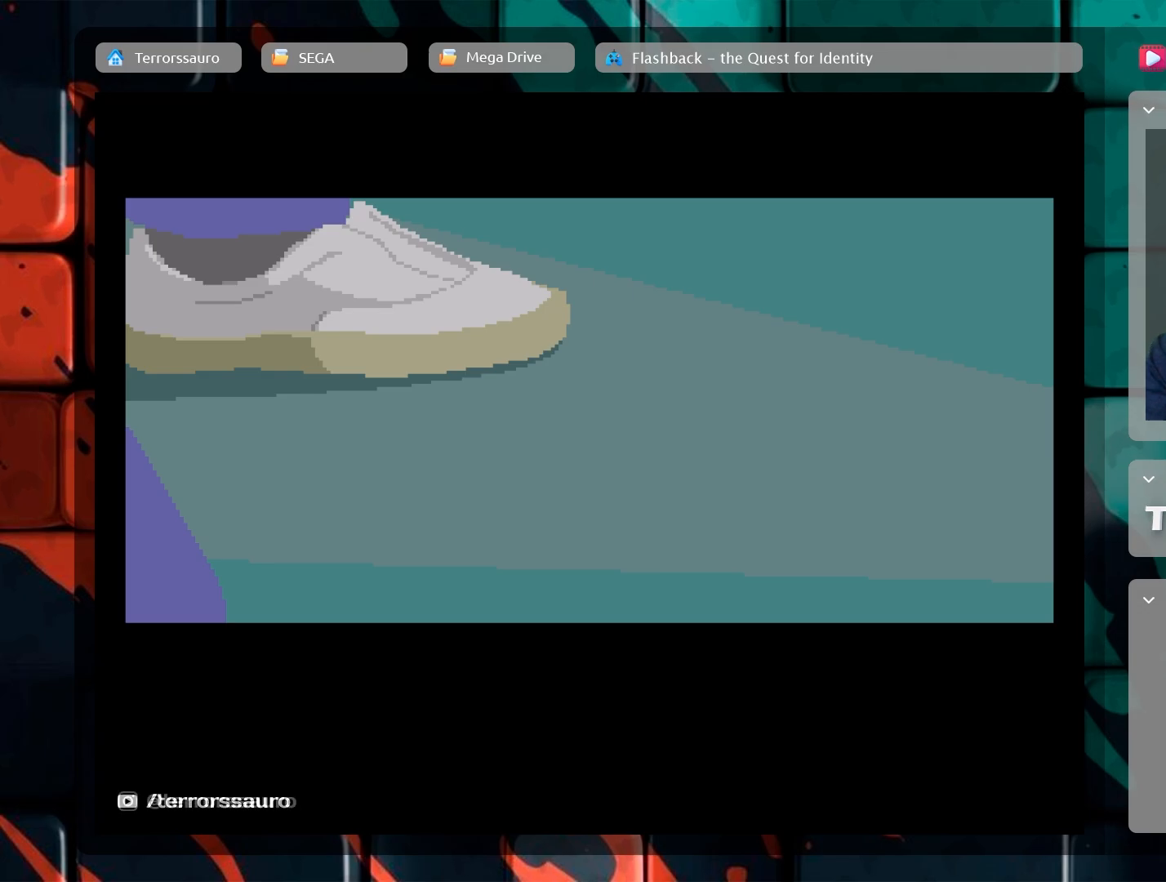
{"buttons": [], "left_stick": "center", "events": []}
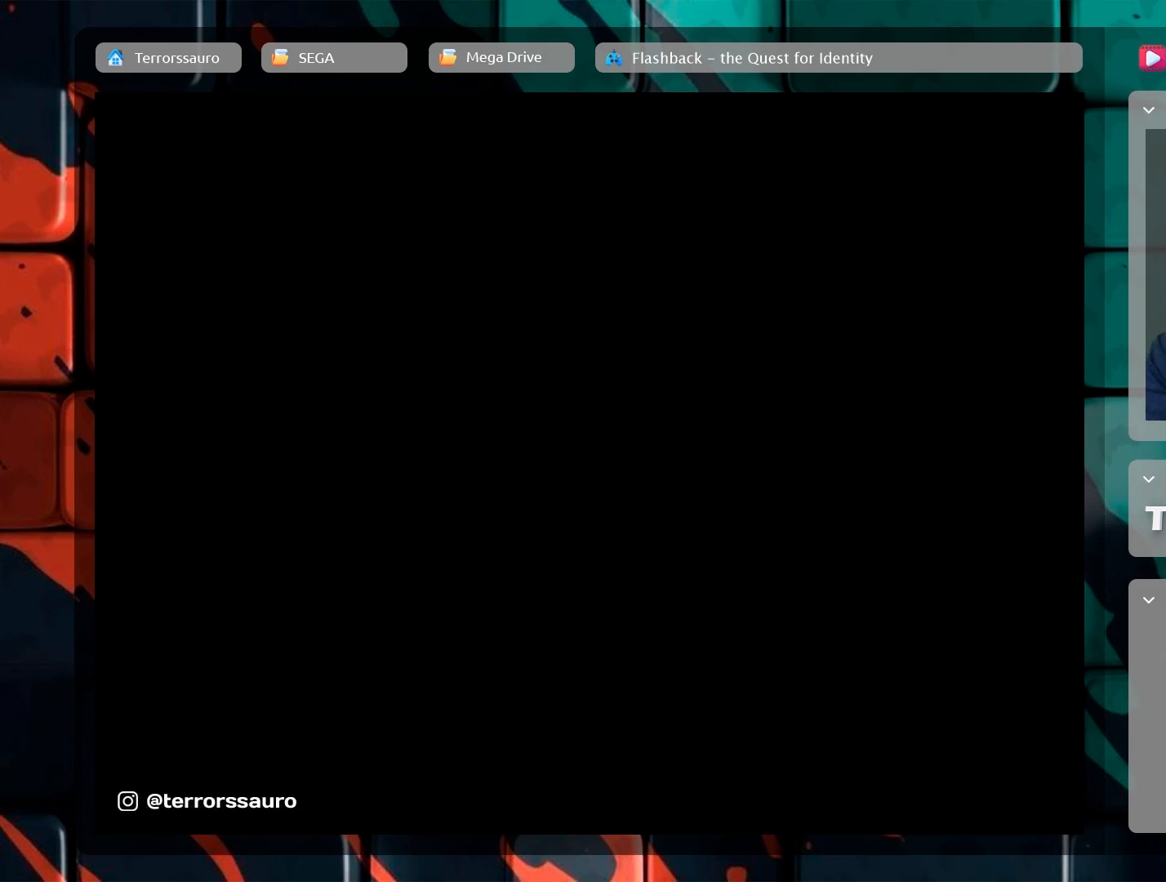
{"buttons": [], "left_stick": "center", "events": []}
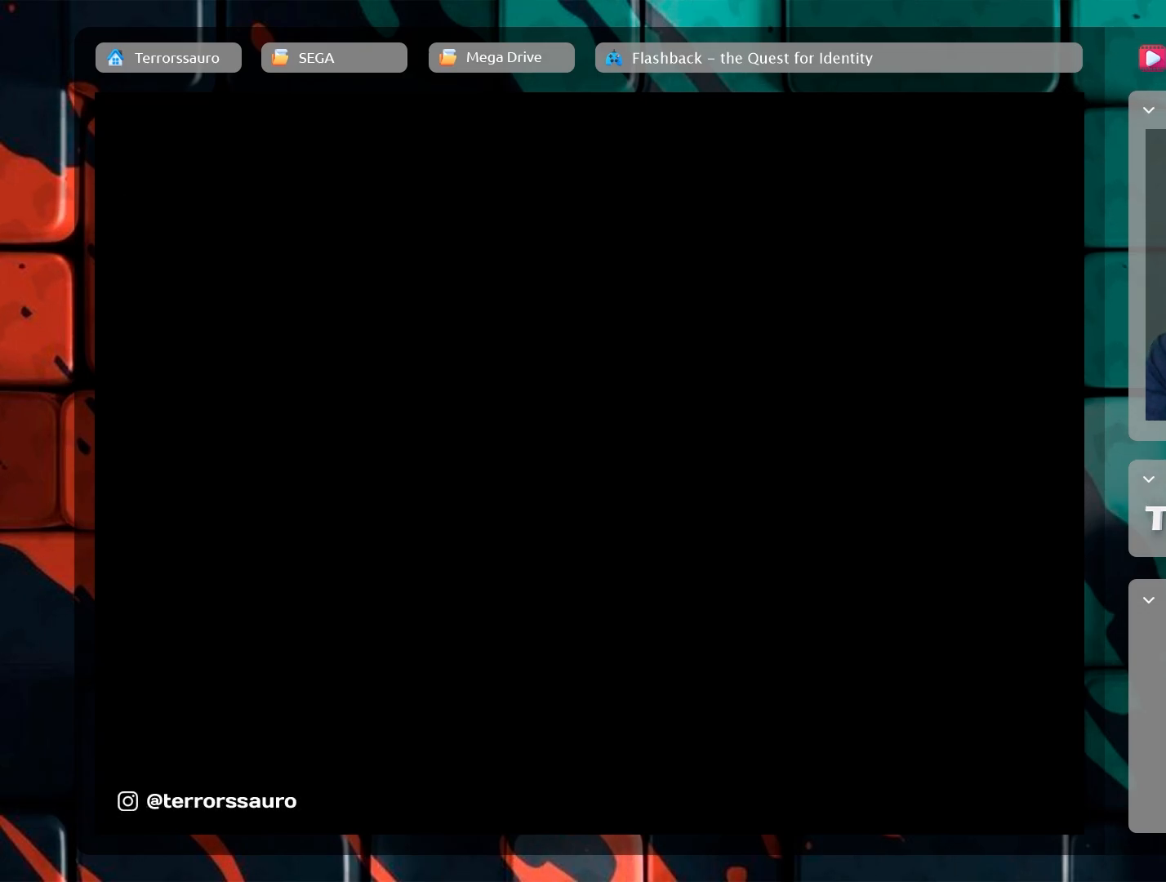
{"buttons": [], "left_stick": "center", "events": []}
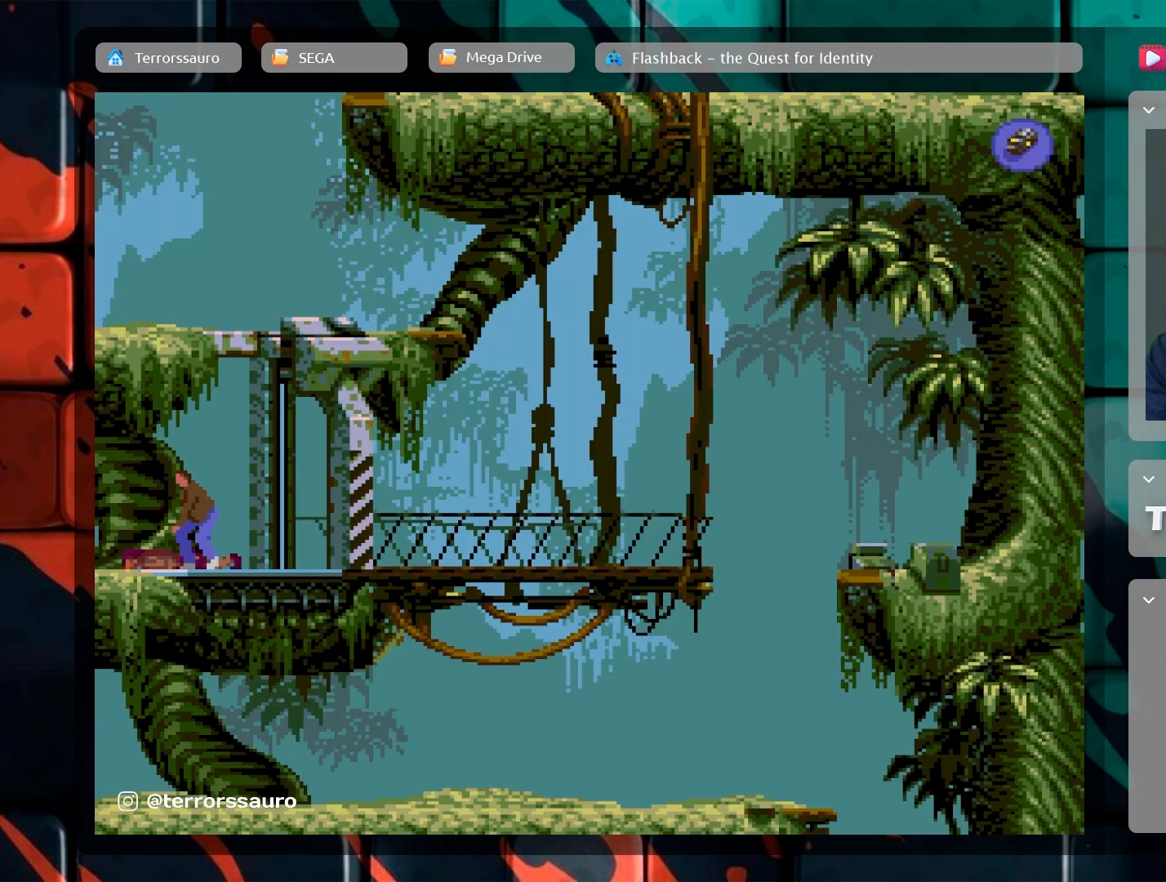
{"buttons": [], "left_stick": "center", "events": []}
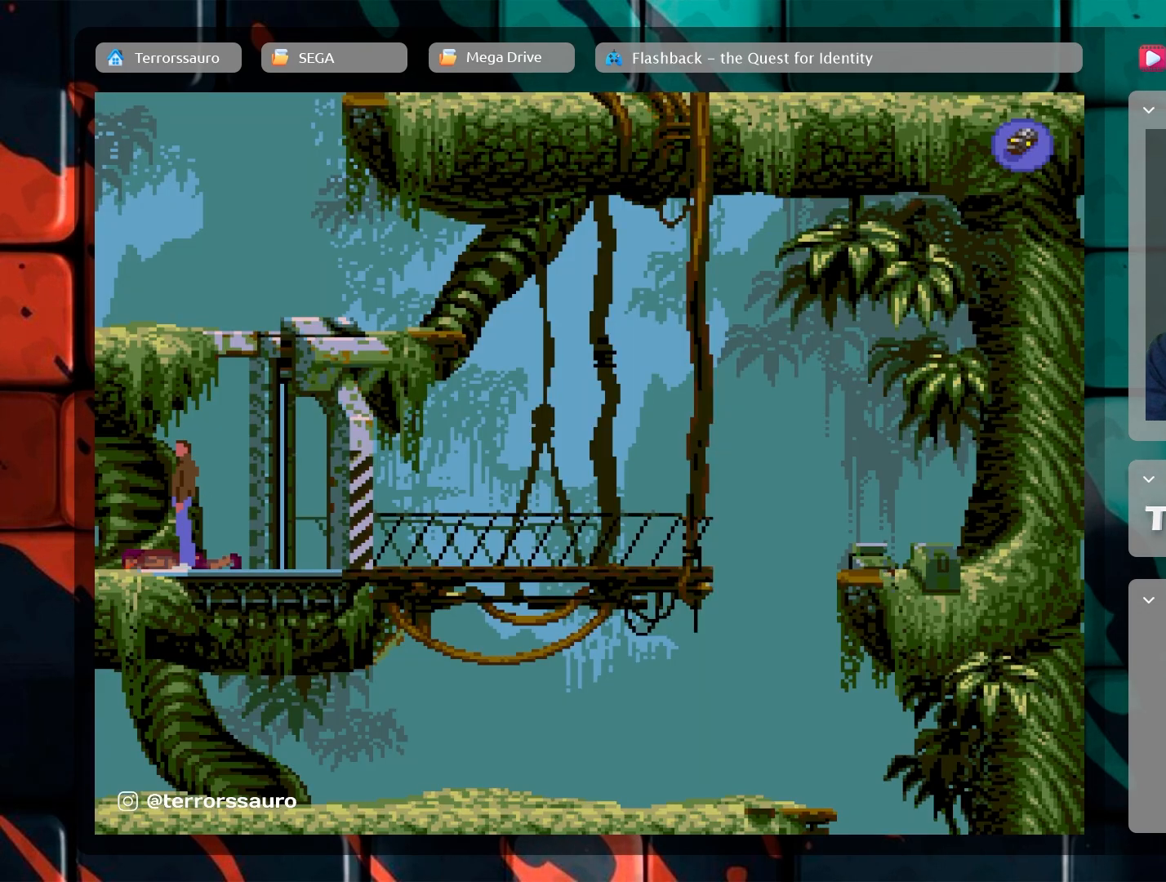
{"buttons": [], "left_stick": "right", "events": [[133, "left_stick", "right"]]}
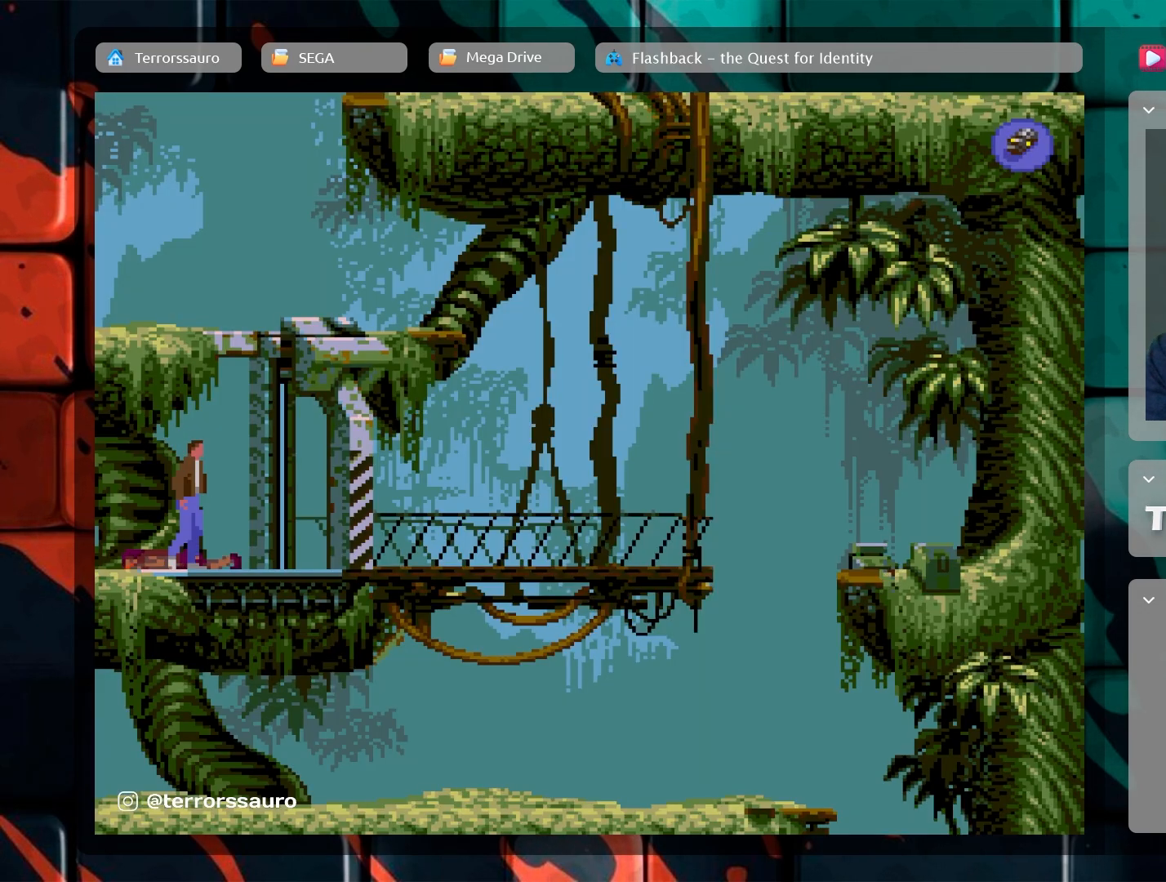
{"buttons": [], "left_stick": "right", "events": []}
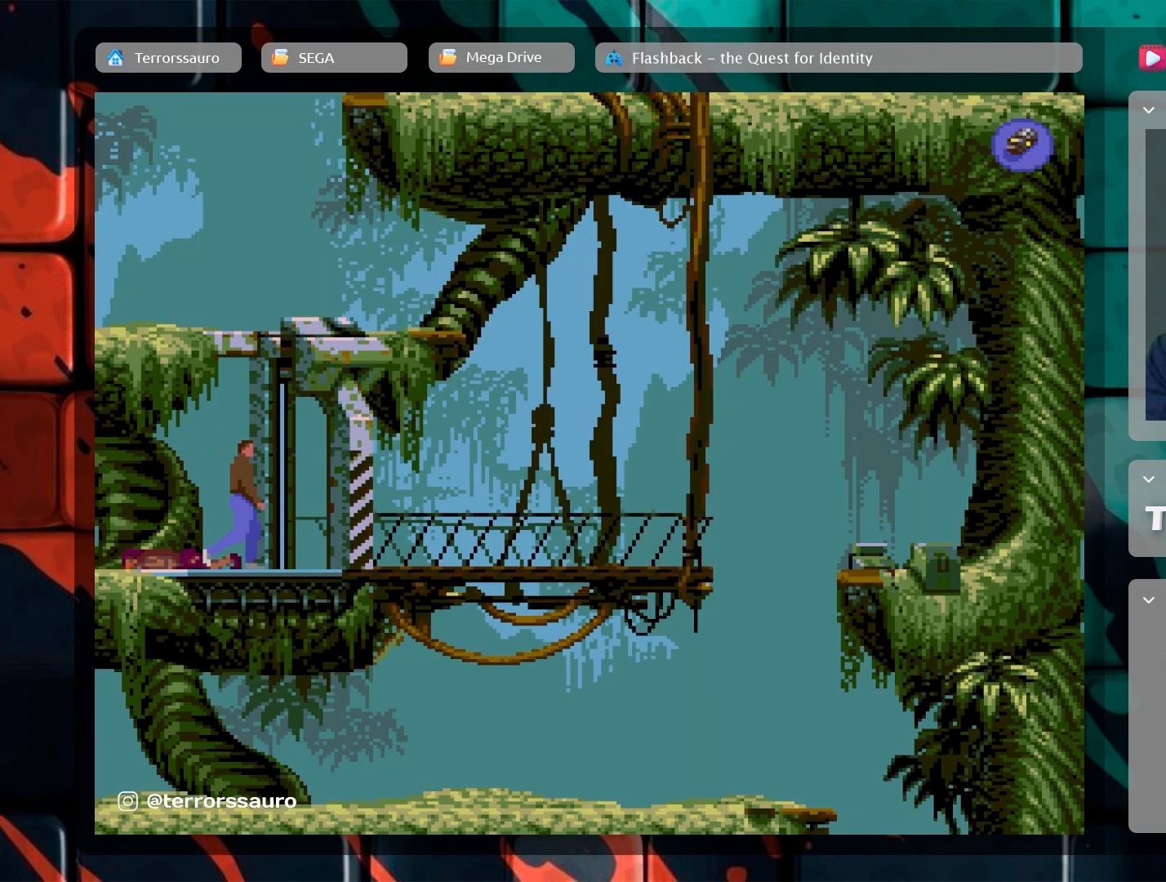
{"buttons": [], "left_stick": "right", "events": []}
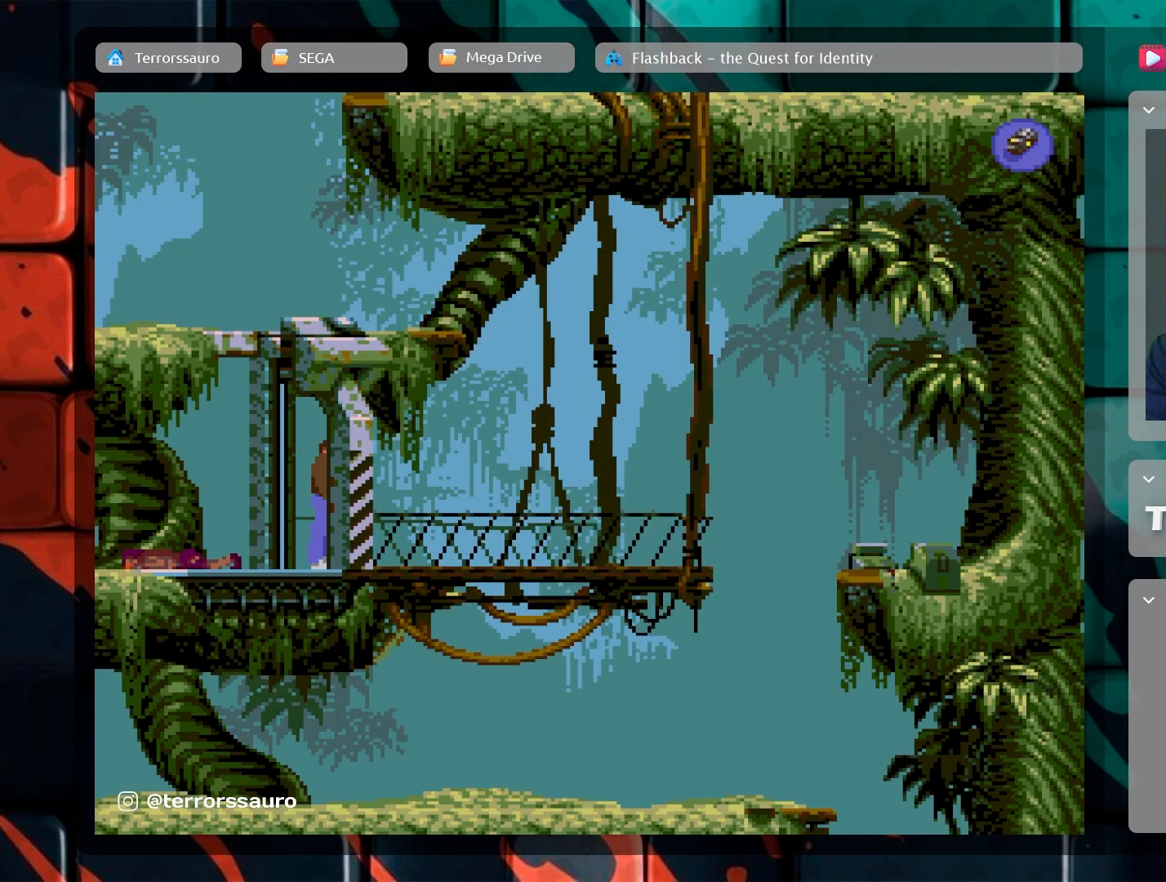
{"buttons": [], "left_stick": "right", "events": []}
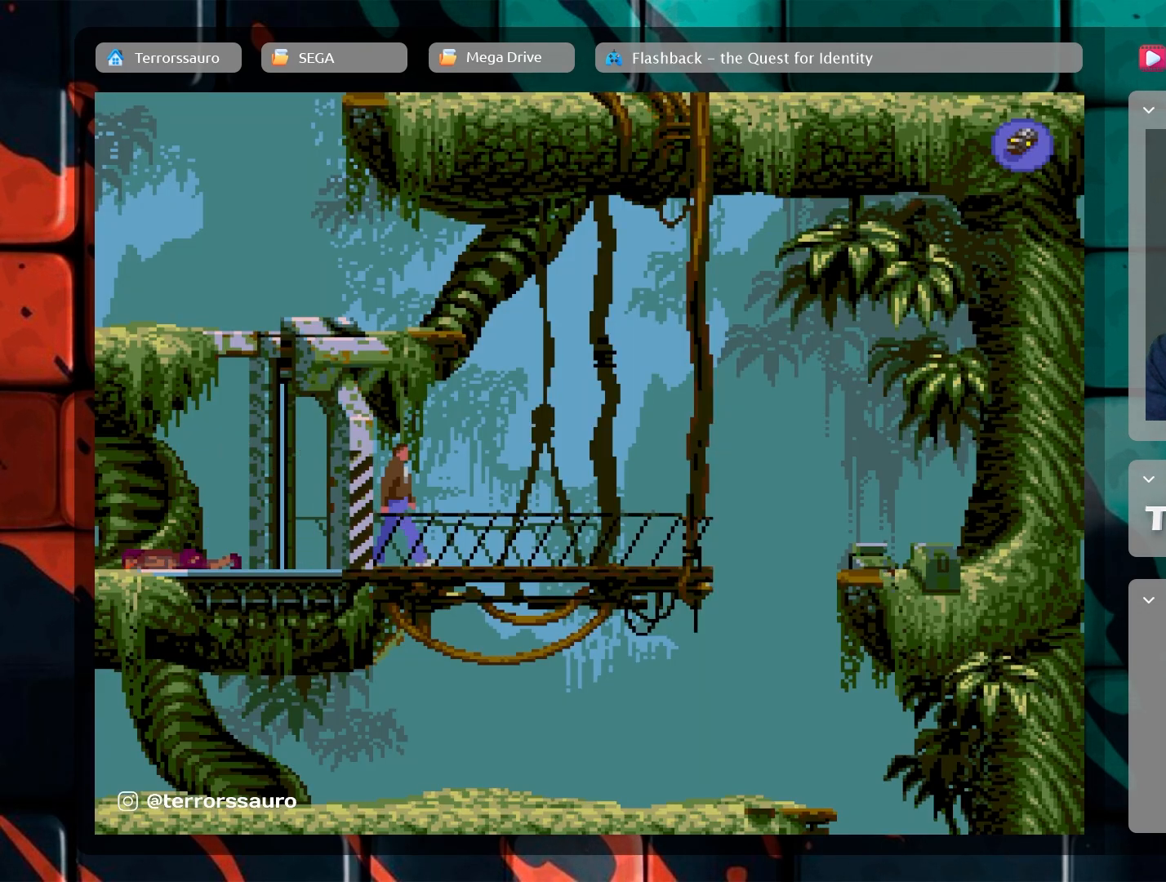
{"buttons": [], "left_stick": "right", "events": []}
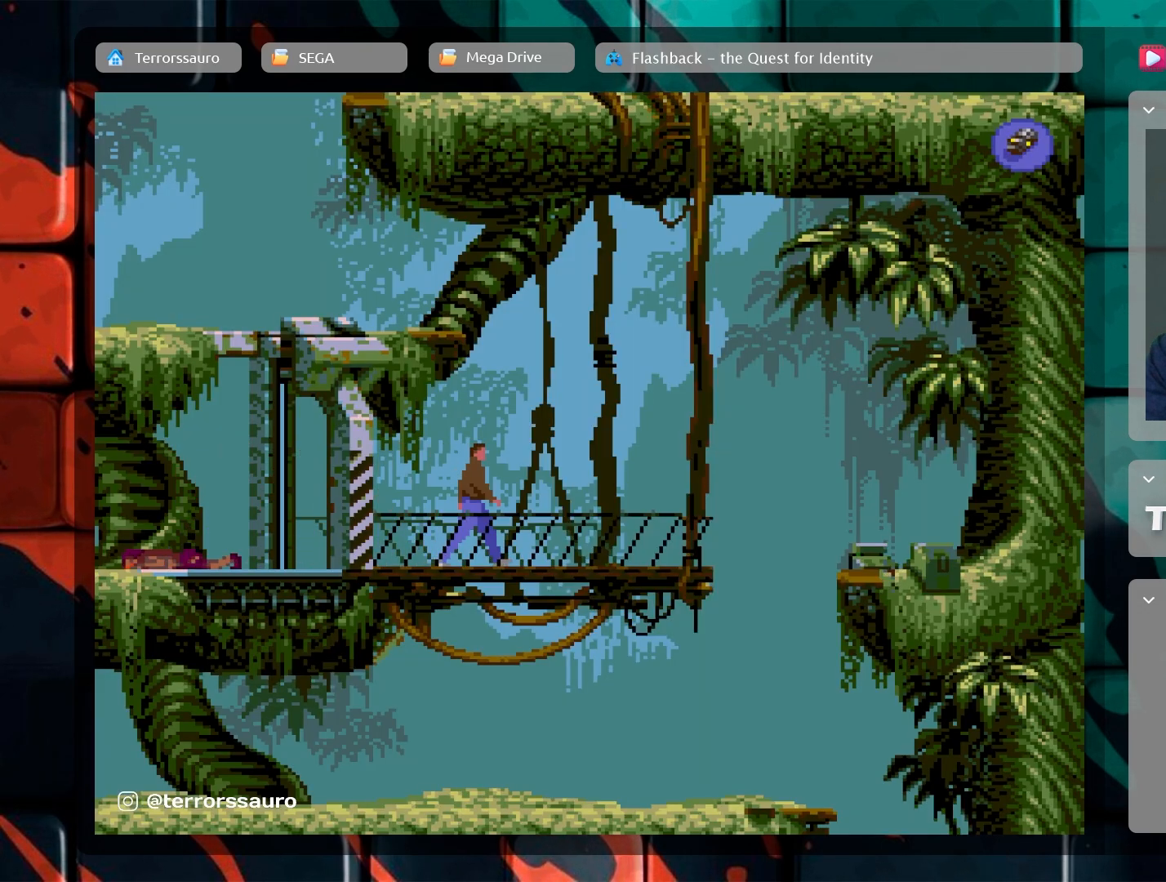
{"buttons": [], "left_stick": "right", "events": []}
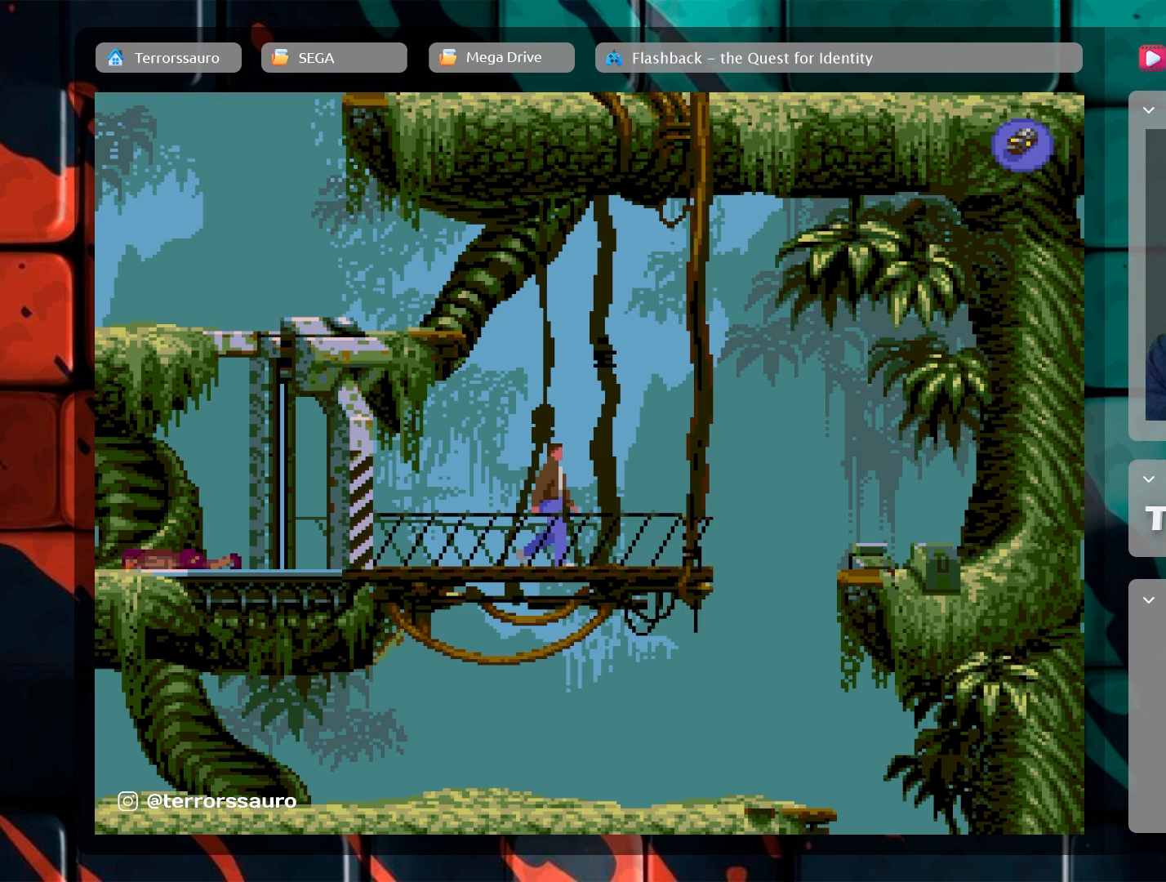
{"buttons": [], "left_stick": "right", "events": []}
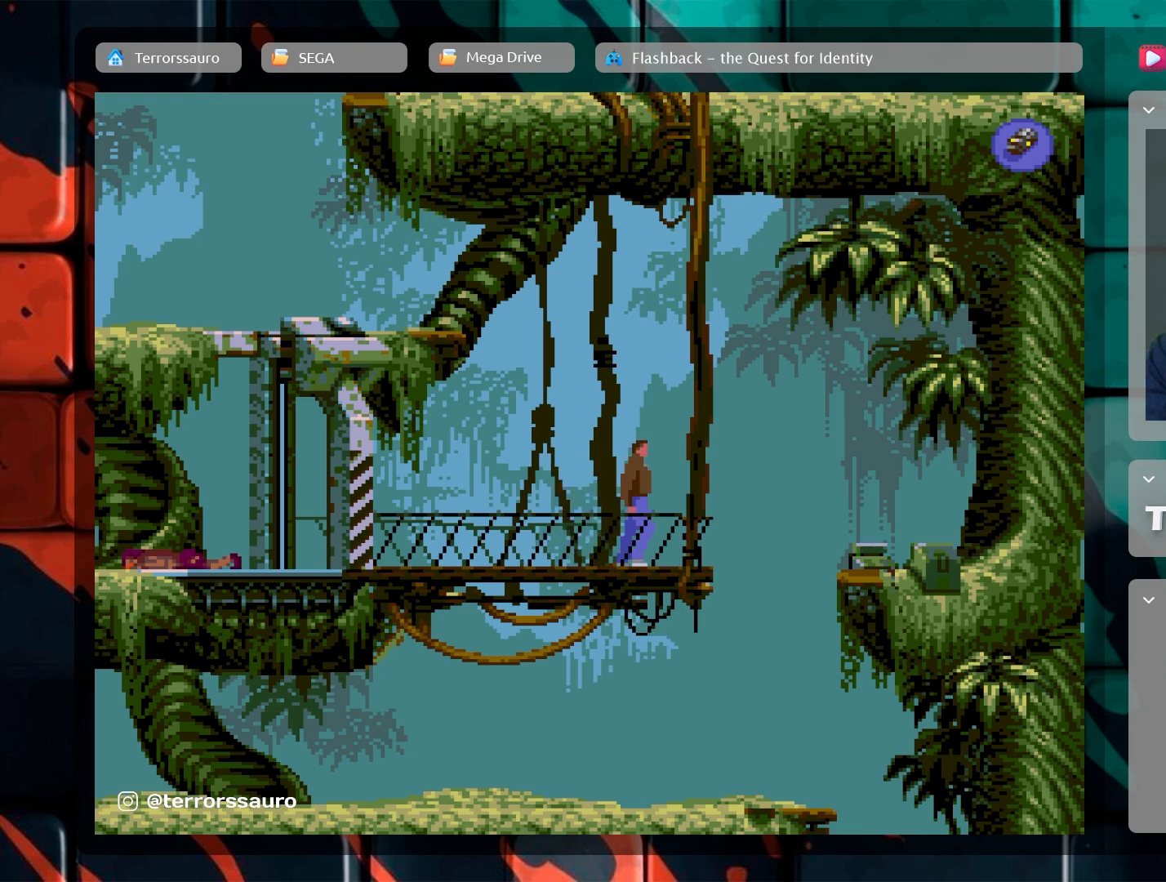
{"buttons": [], "left_stick": "center", "events": [[417, "left_stick", "center"]]}
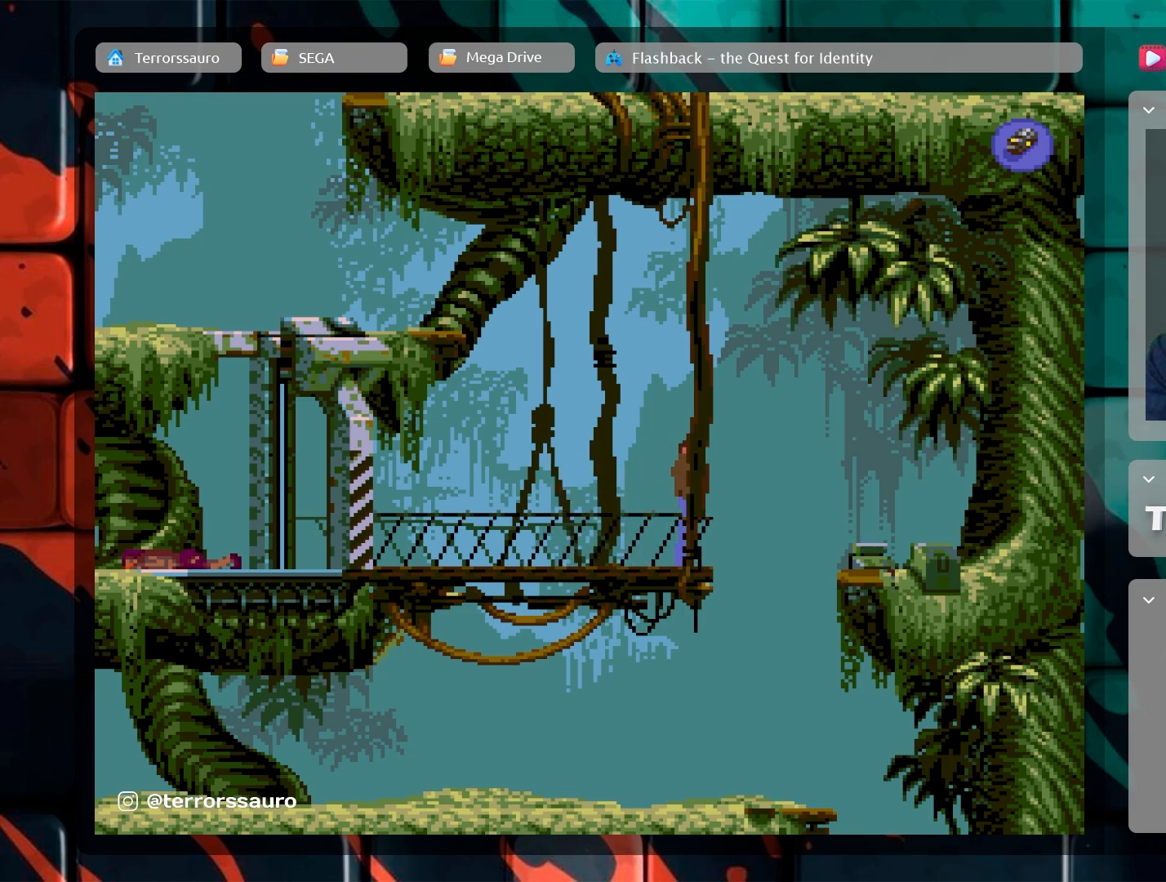
{"buttons": [], "left_stick": "right", "events": [[400, "left_stick", "right"]]}
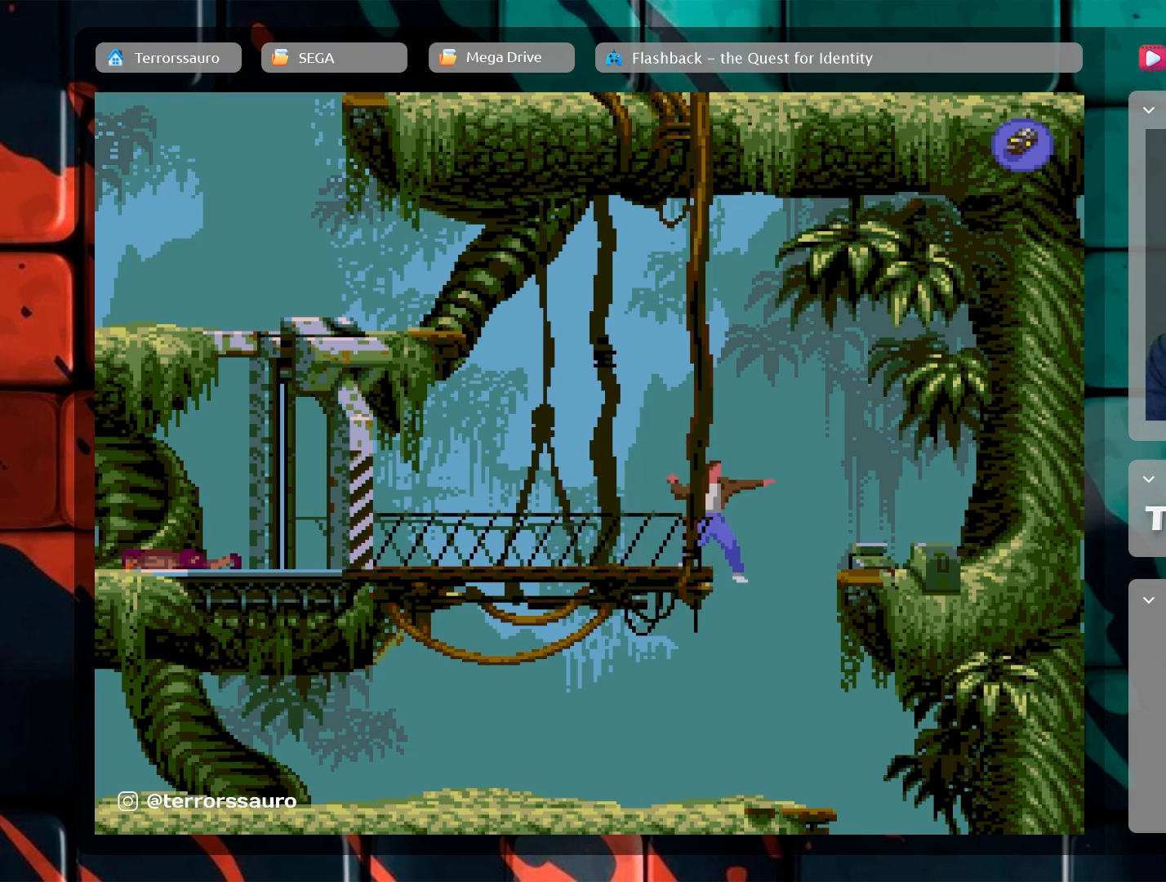
{"buttons": [], "left_stick": "center", "events": [[167, "left_stick", "center"]]}
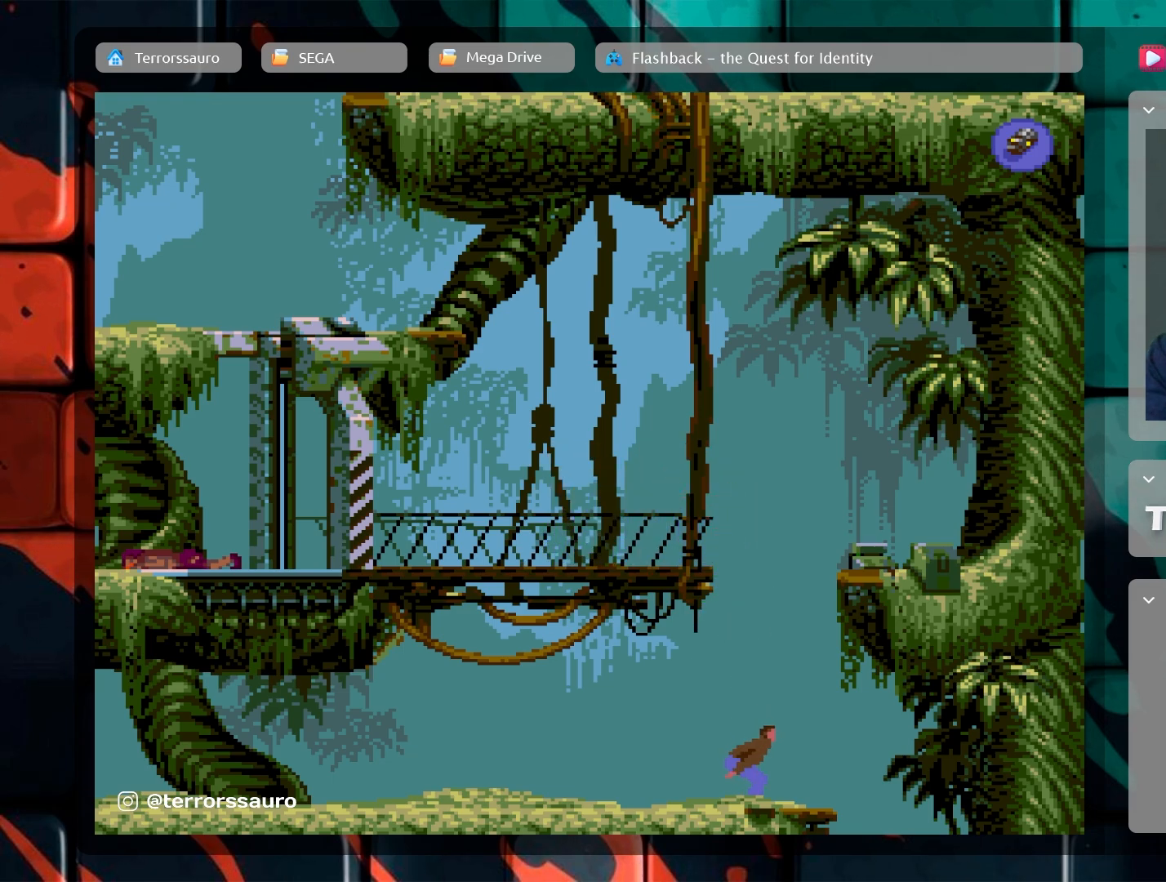
{"buttons": [], "left_stick": "right", "events": [[117, "left_stick", "right"]]}
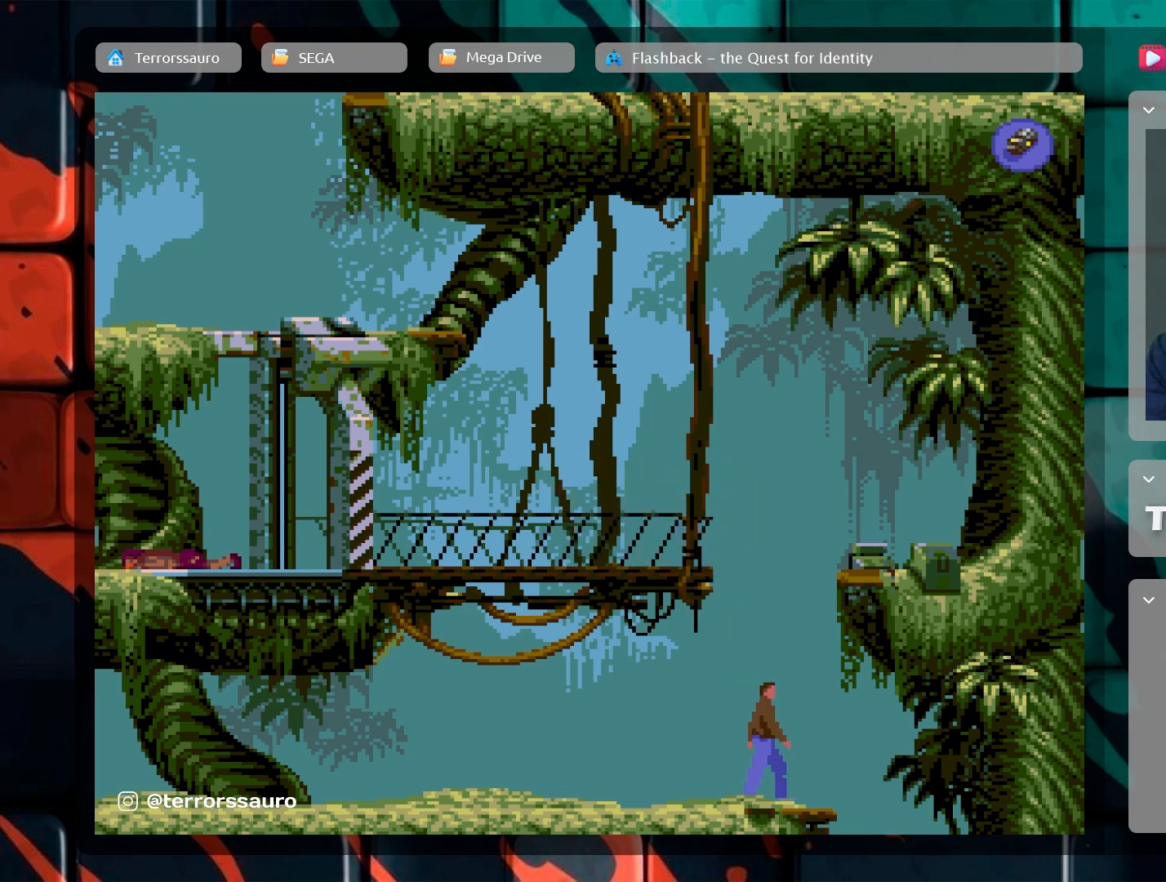
{"buttons": [], "left_stick": "right", "events": []}
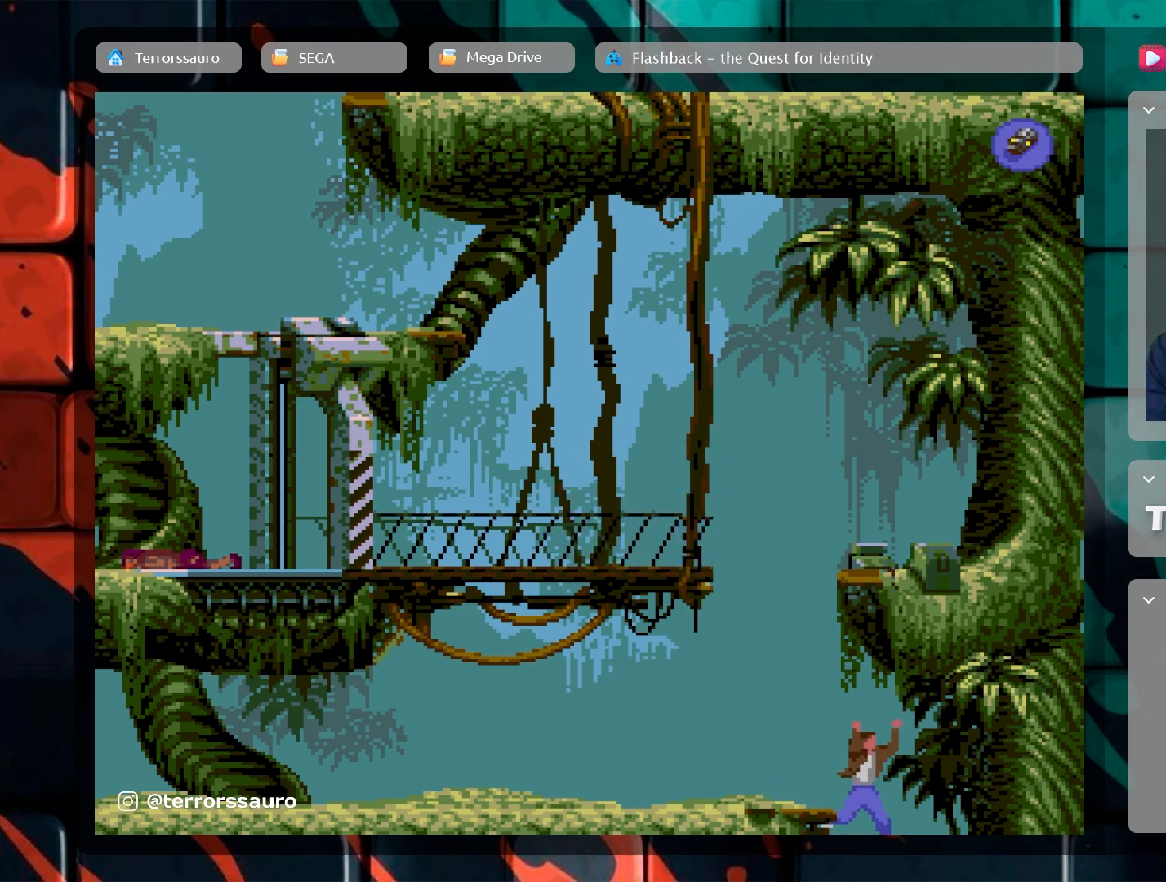
{"buttons": [], "left_stick": "center", "events": [[83, "left_stick", "center"]]}
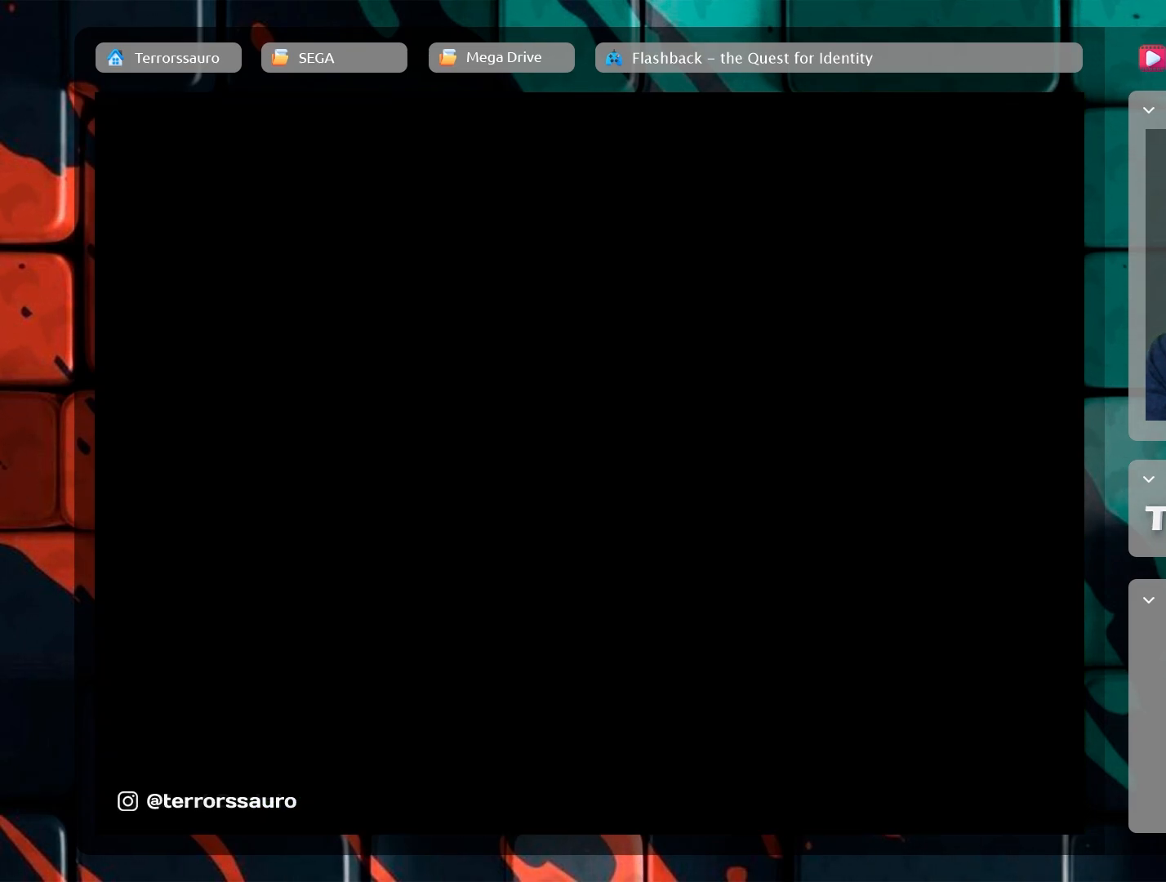
{"buttons": [], "left_stick": "center", "events": []}
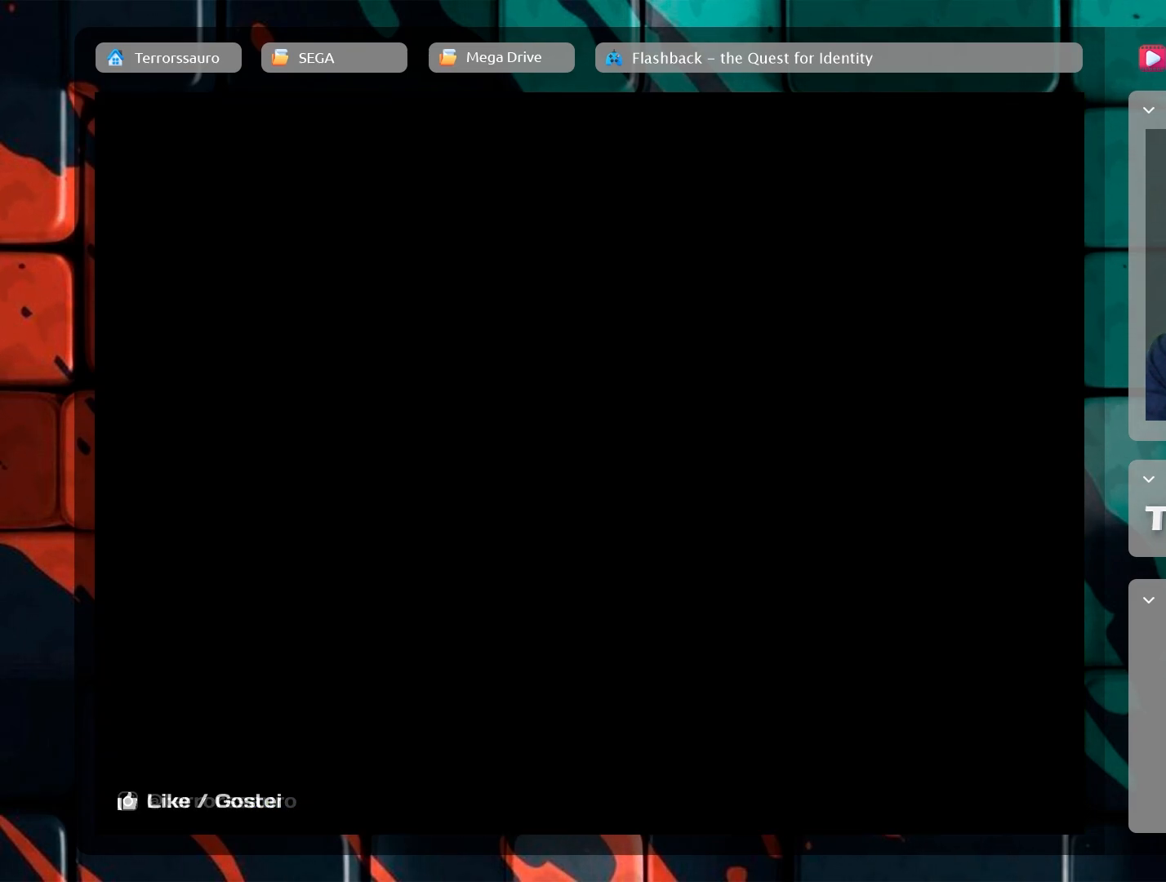
{"buttons": [], "left_stick": "center", "events": []}
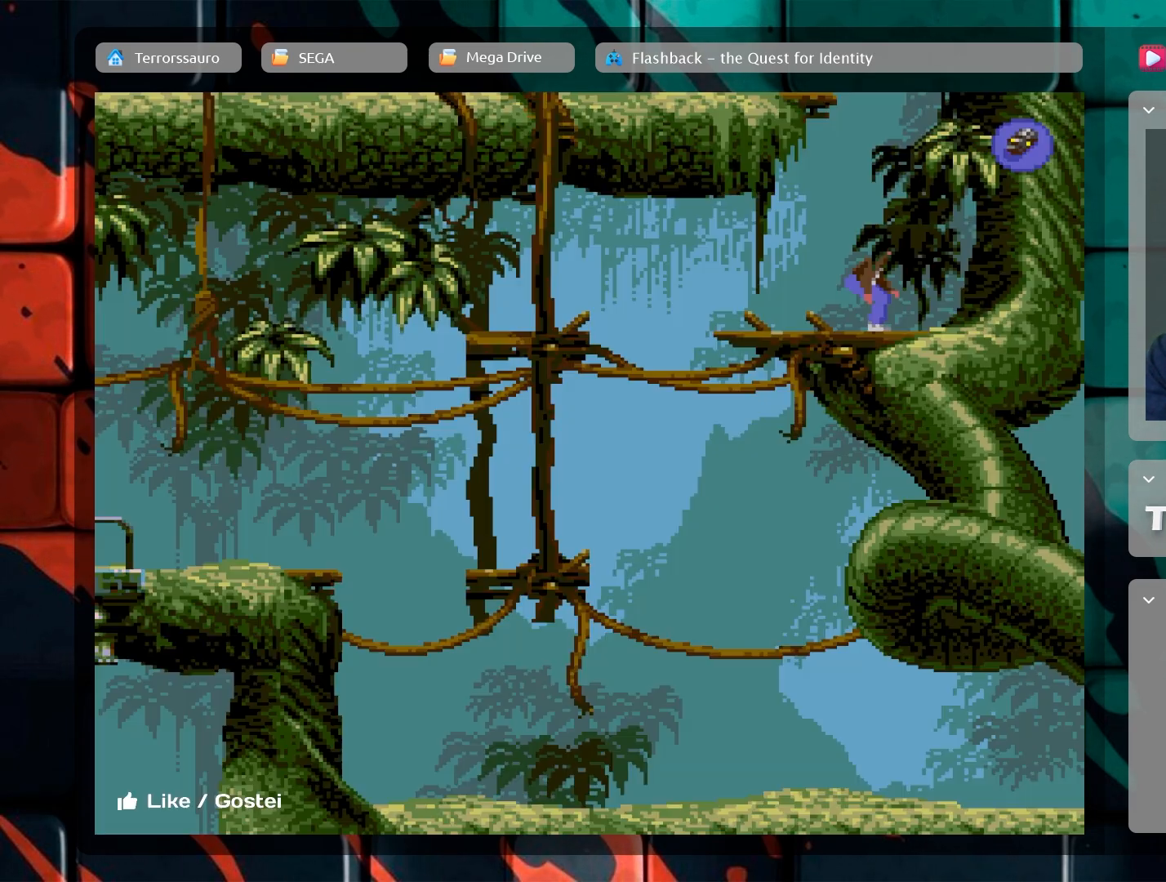
{"buttons": [], "left_stick": "center", "events": []}
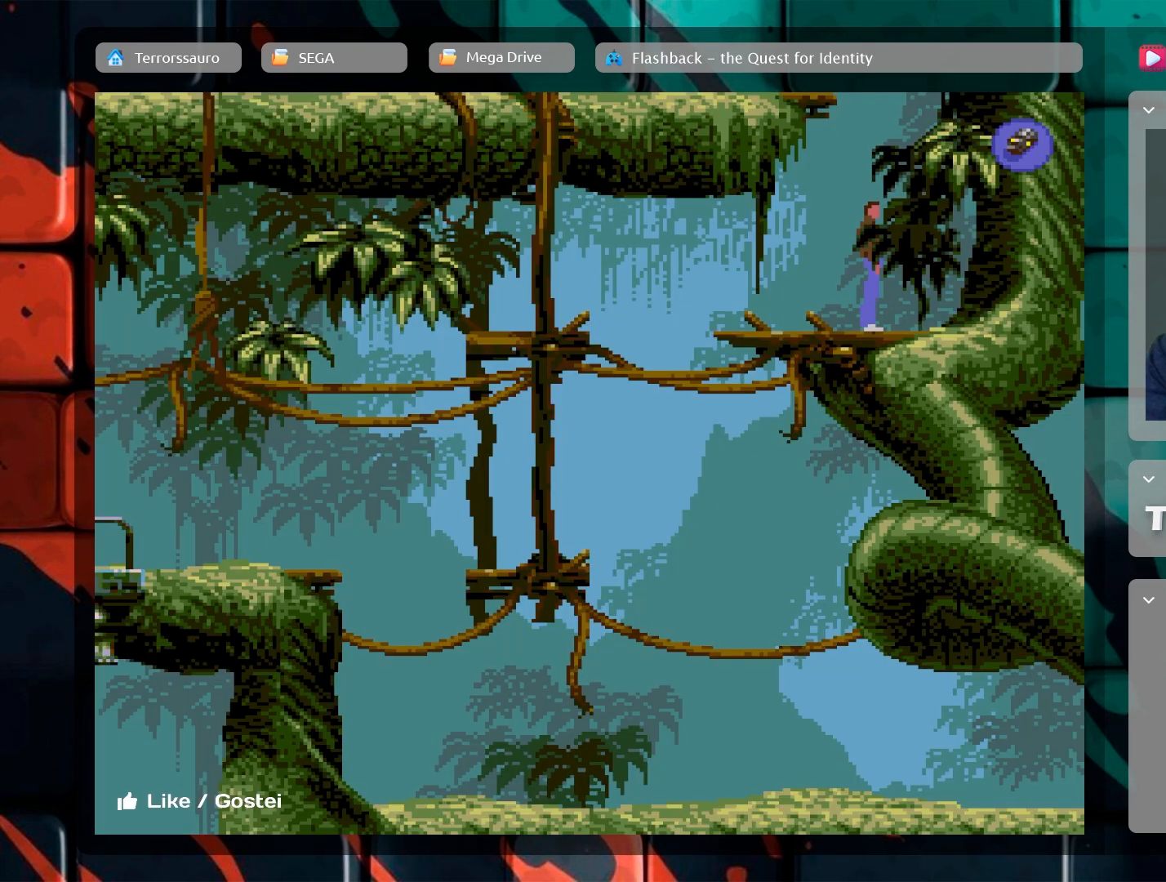
{"buttons": [], "left_stick": "center", "events": []}
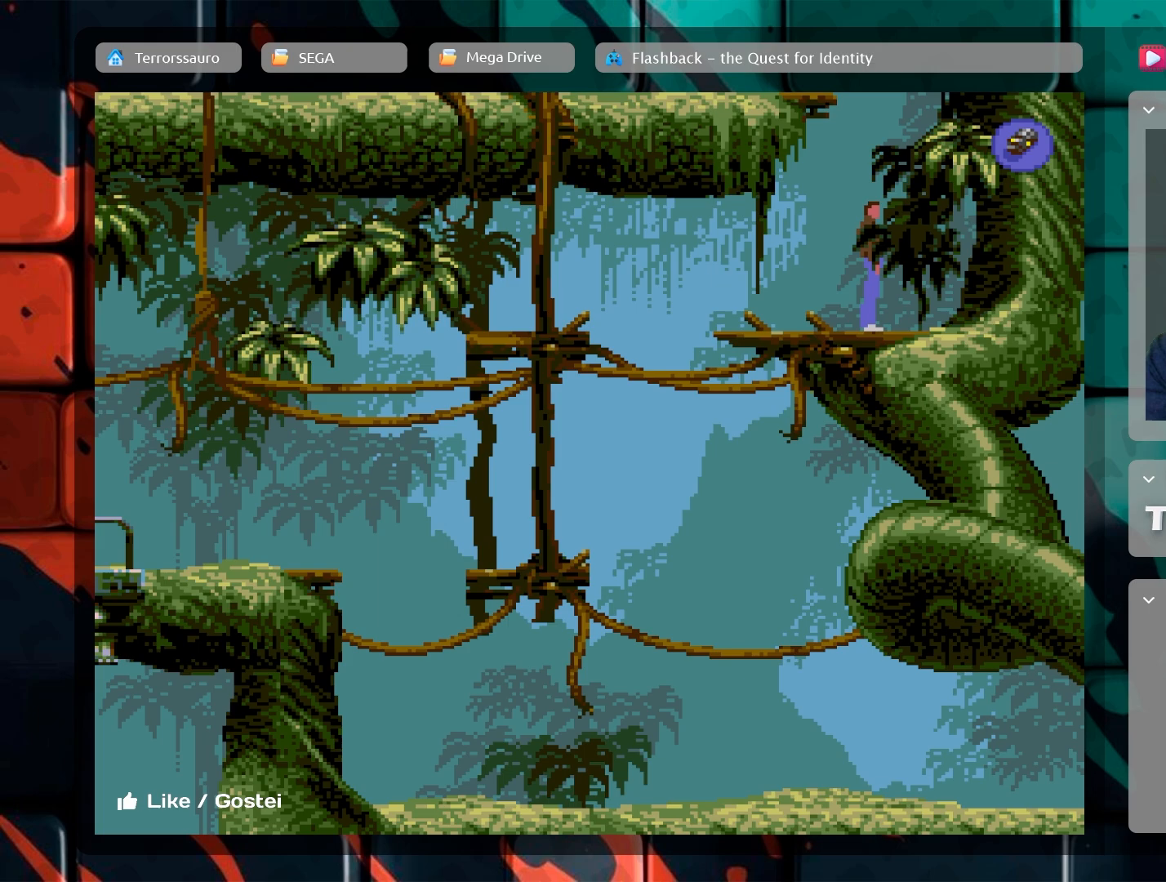
{"buttons": [], "left_stick": "center", "events": []}
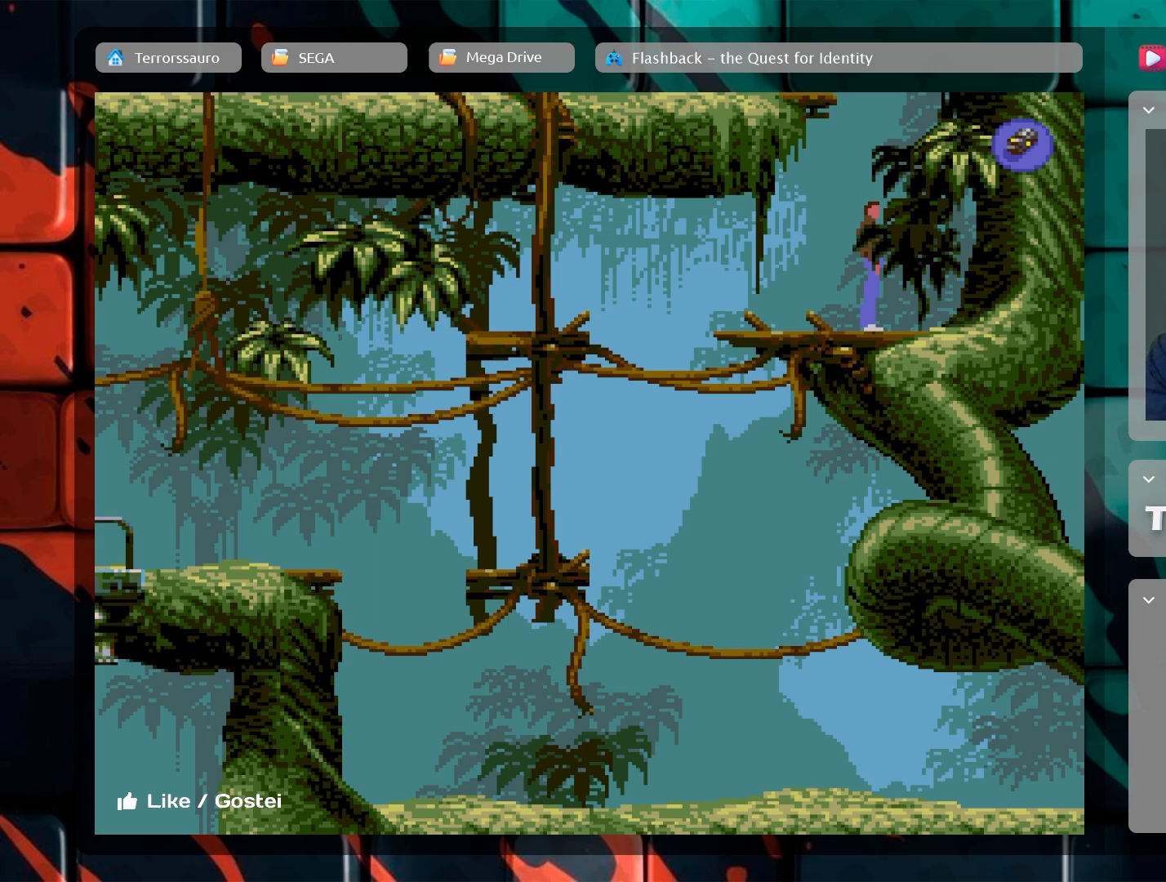
{"buttons": [], "left_stick": "center", "events": []}